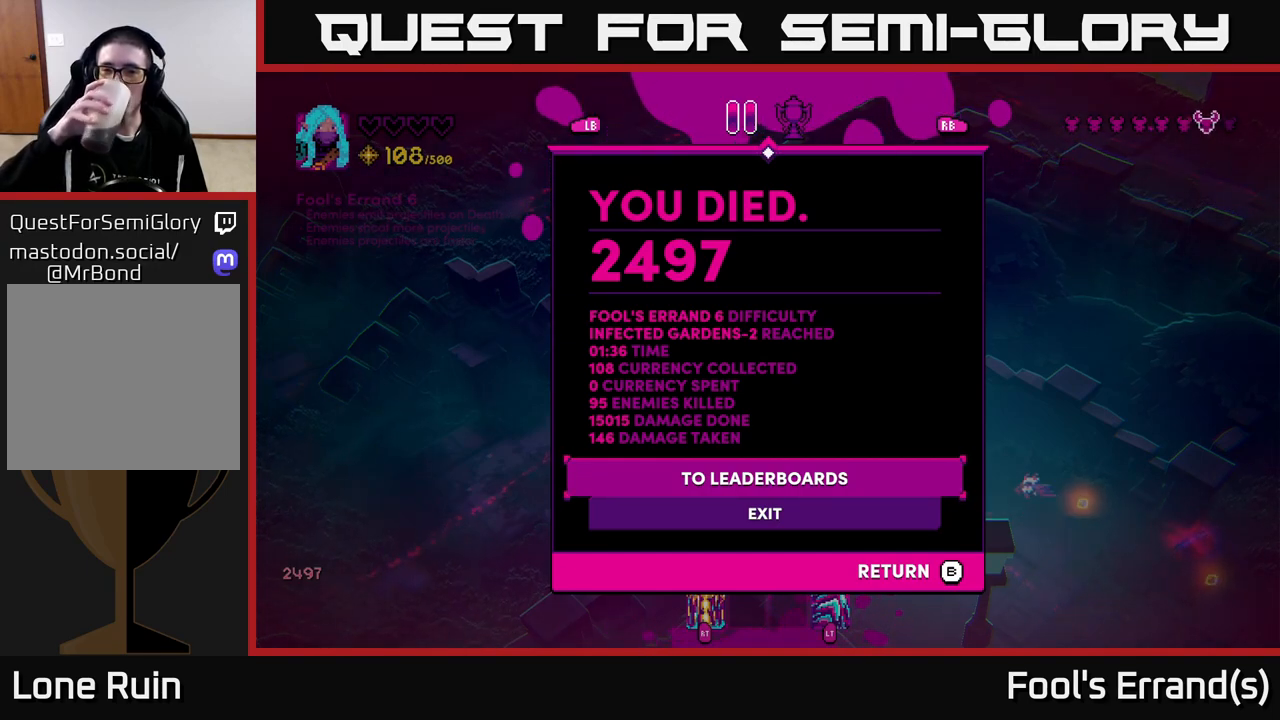
Gameplay with a controller (Xbox layout); each line is a JSON object with the inputs held at the frame after it. "events" lists button and stick changes between this image and that frame as [ms after this image, input, new state], when the widget could be followed in between. Not read: L3 R3.
{"buttons": [], "left_stick": "down", "right_stick": "center", "events": [[500, "left_stick", "down"]]}
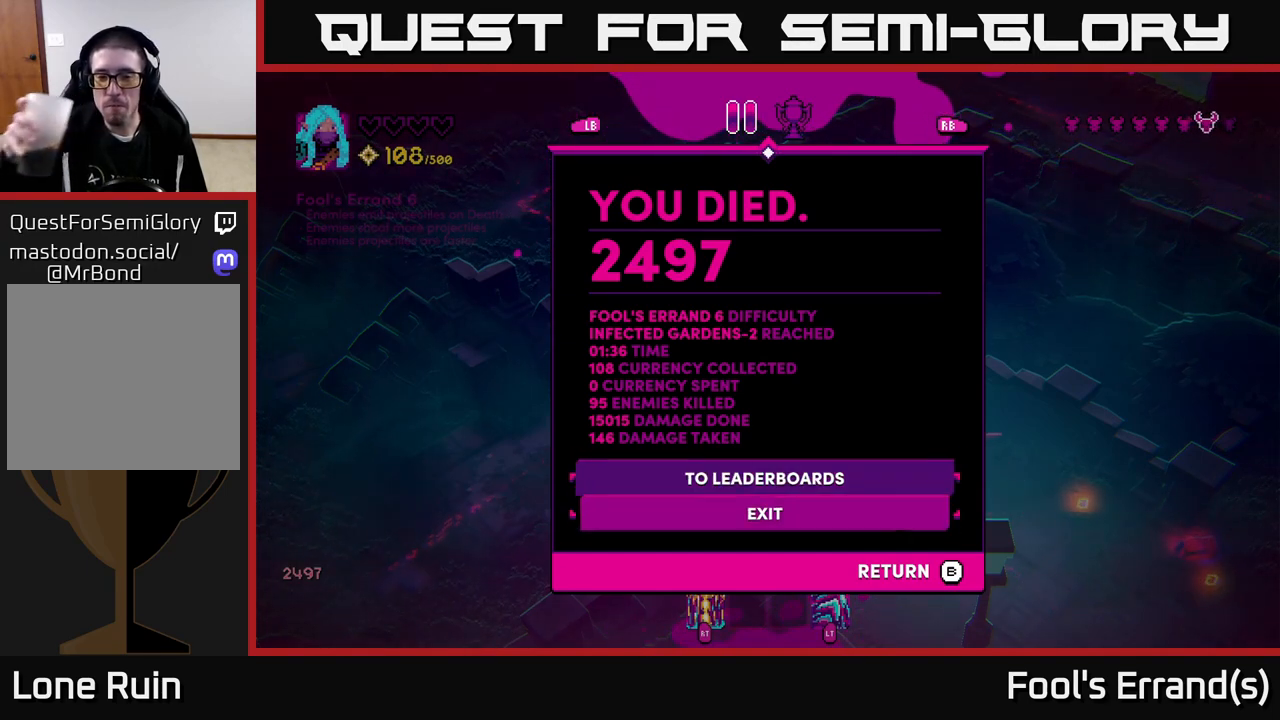
{"buttons": [], "left_stick": "center", "right_stick": "center", "events": [[233, "left_stick", "center"]]}
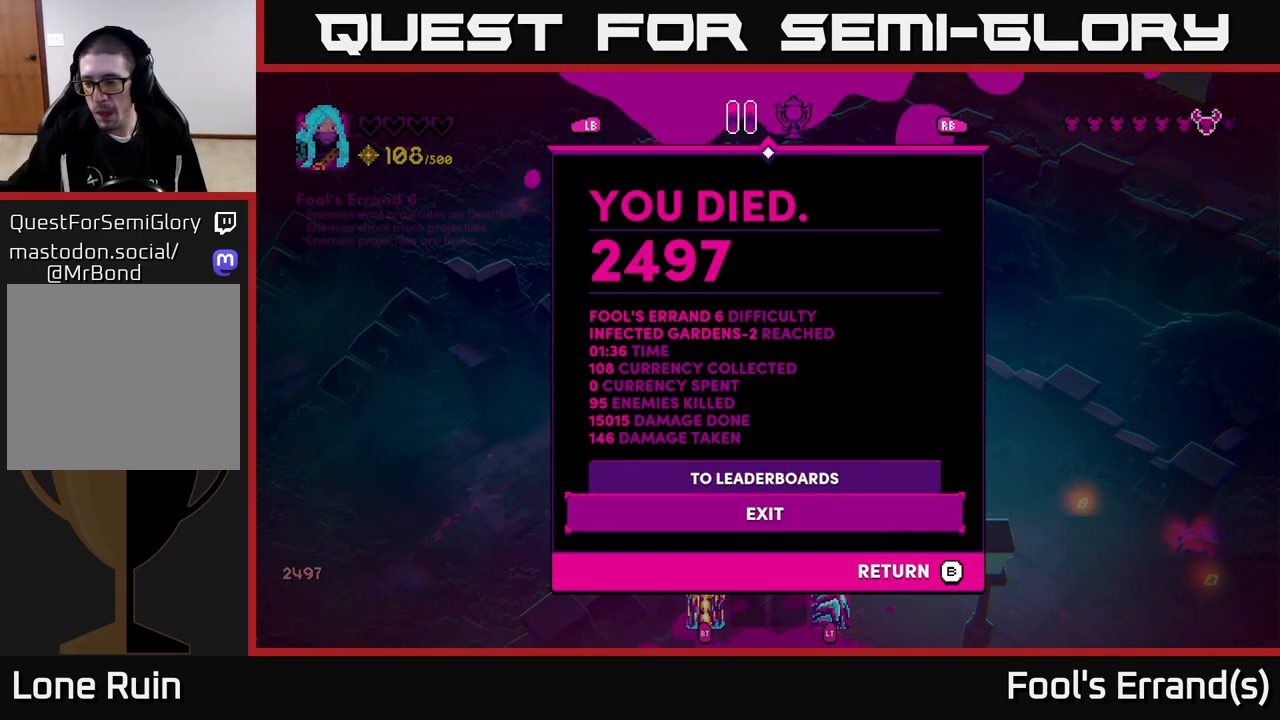
{"buttons": [], "left_stick": "center", "right_stick": "center", "events": []}
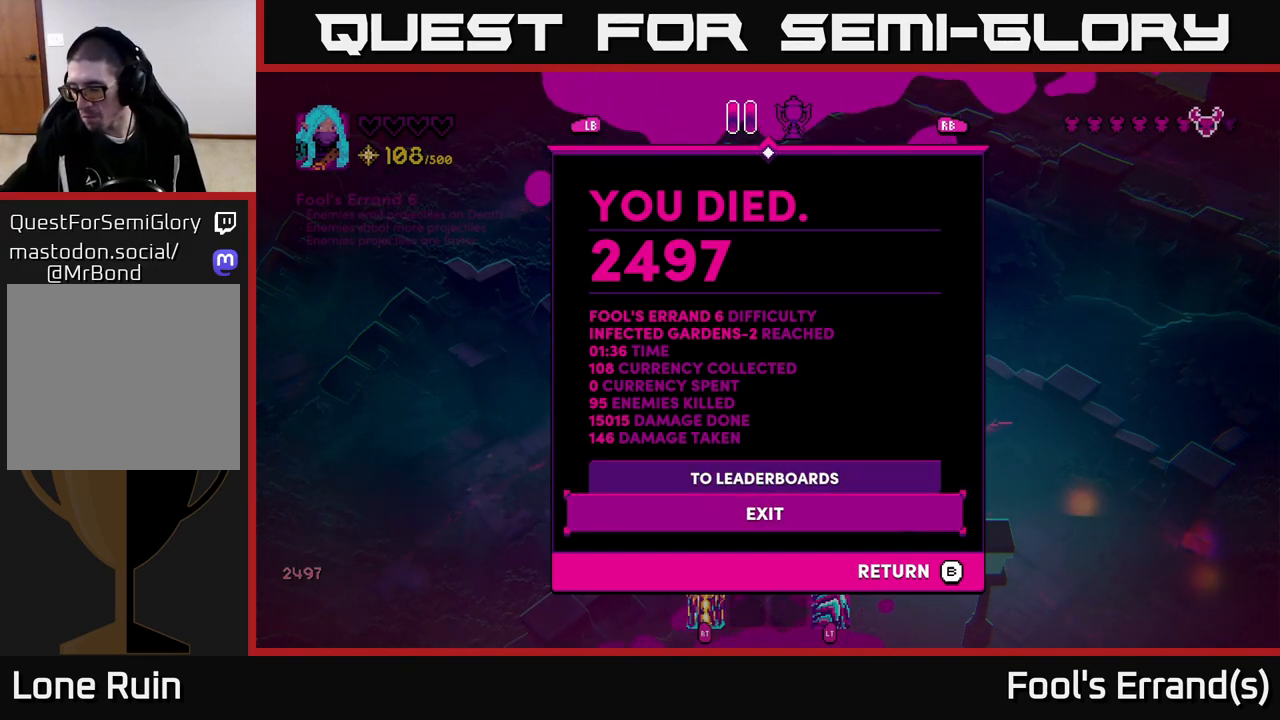
{"buttons": [], "left_stick": "center", "right_stick": "center", "events": []}
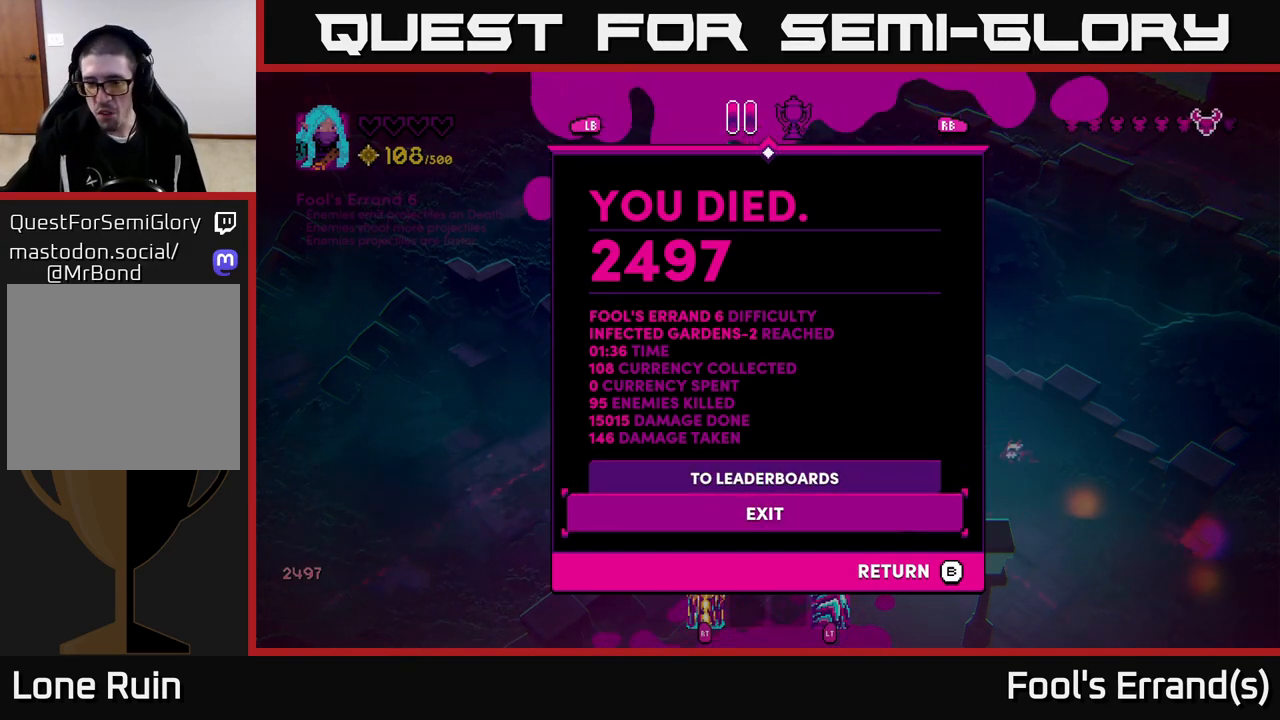
{"buttons": [], "left_stick": "center", "right_stick": "center", "events": []}
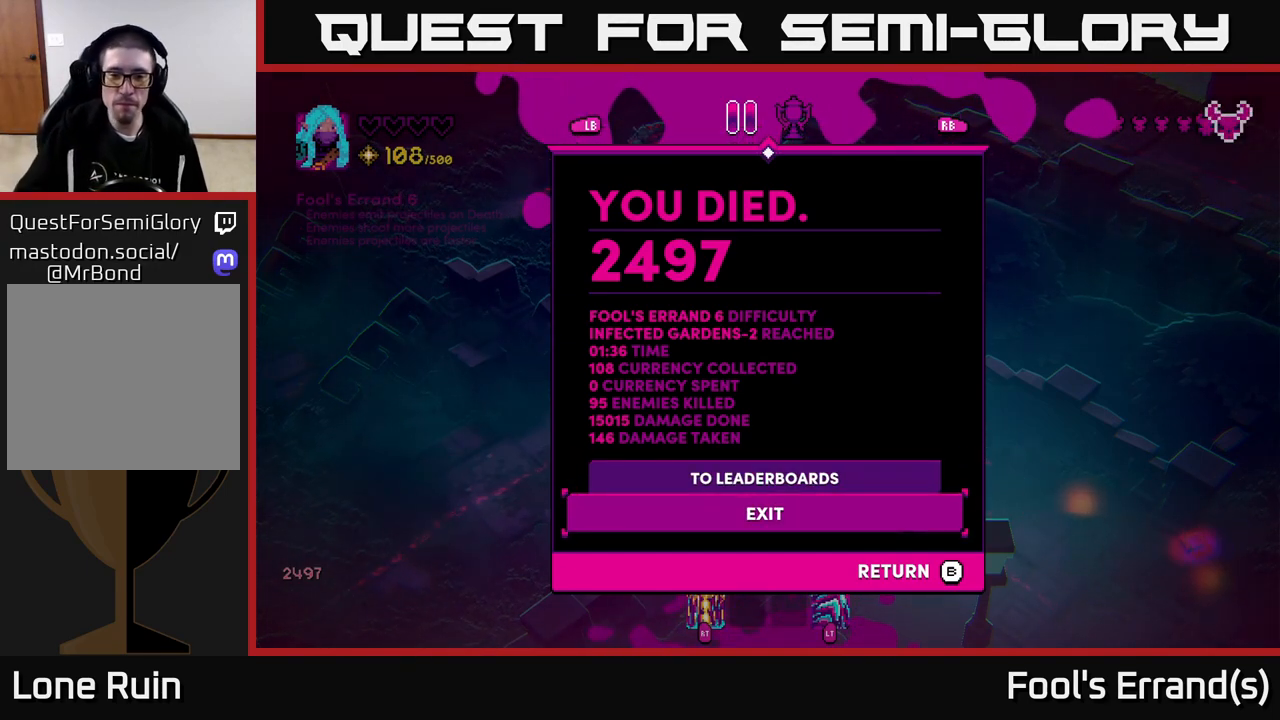
{"buttons": [], "left_stick": "center", "right_stick": "center", "events": []}
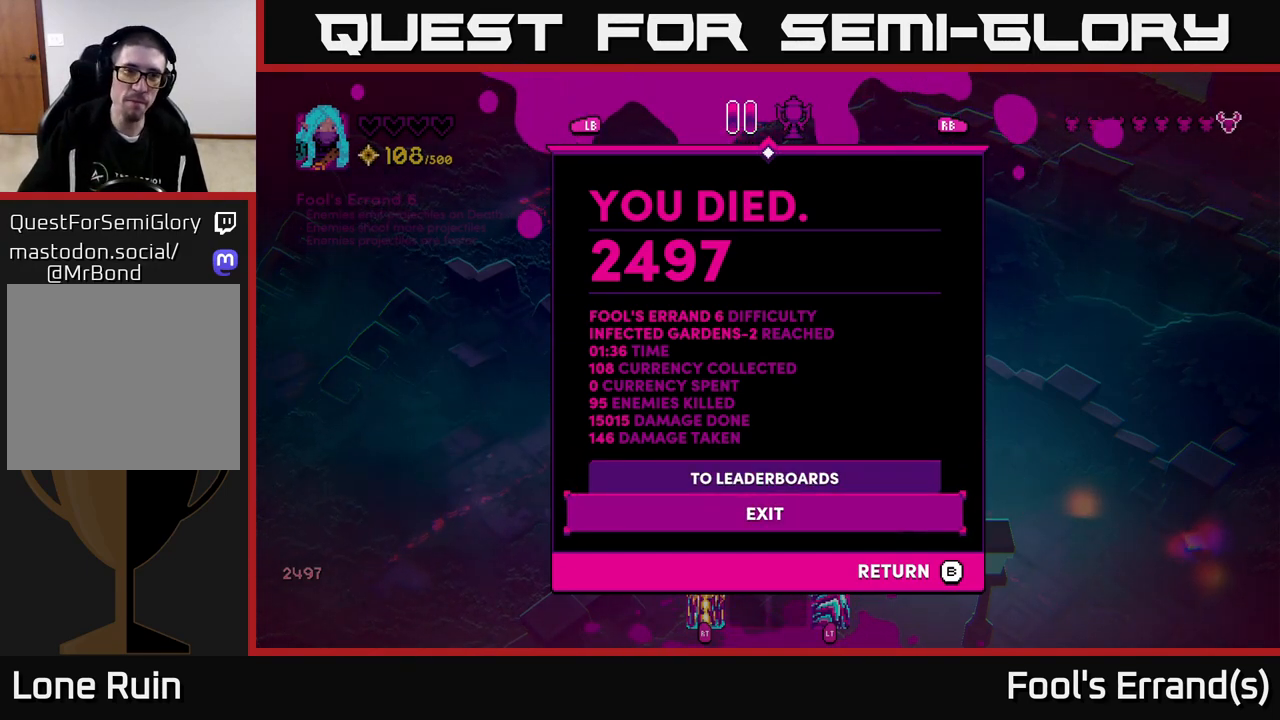
{"buttons": [], "left_stick": "center", "right_stick": "center", "events": [[100, "A", "down"], [217, "A", "up"]]}
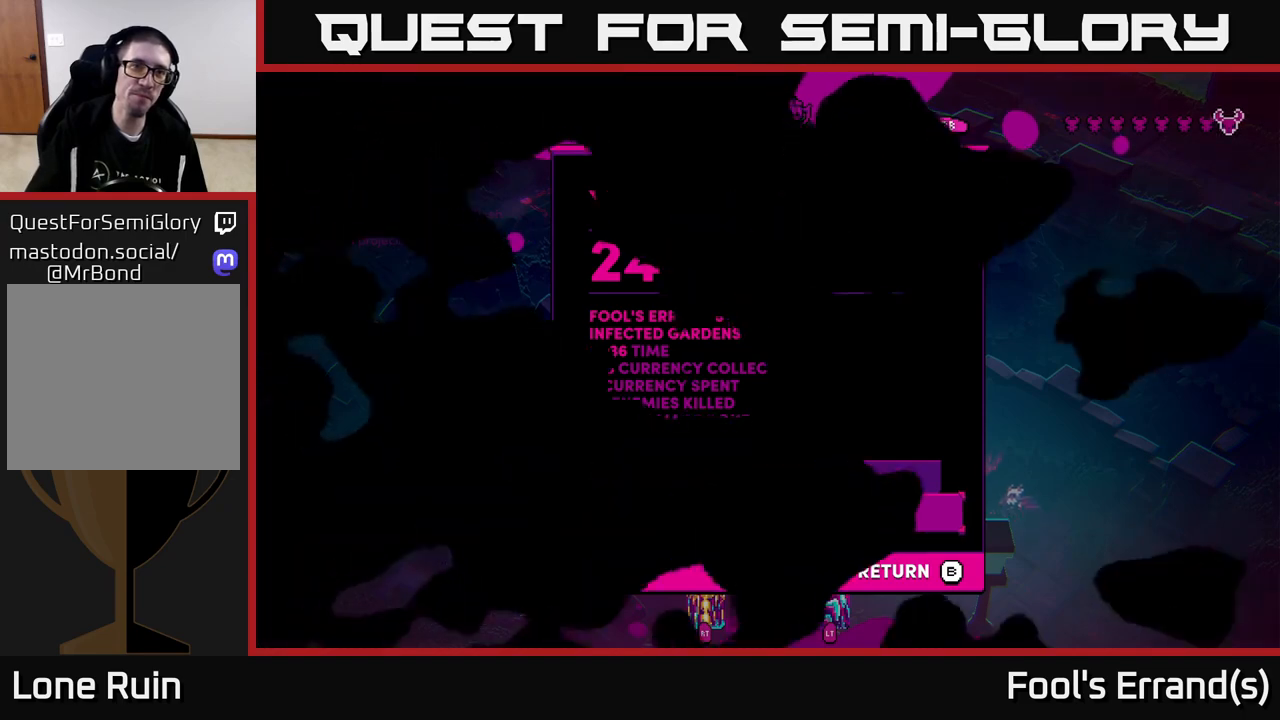
{"buttons": [], "left_stick": "center", "right_stick": "center", "events": []}
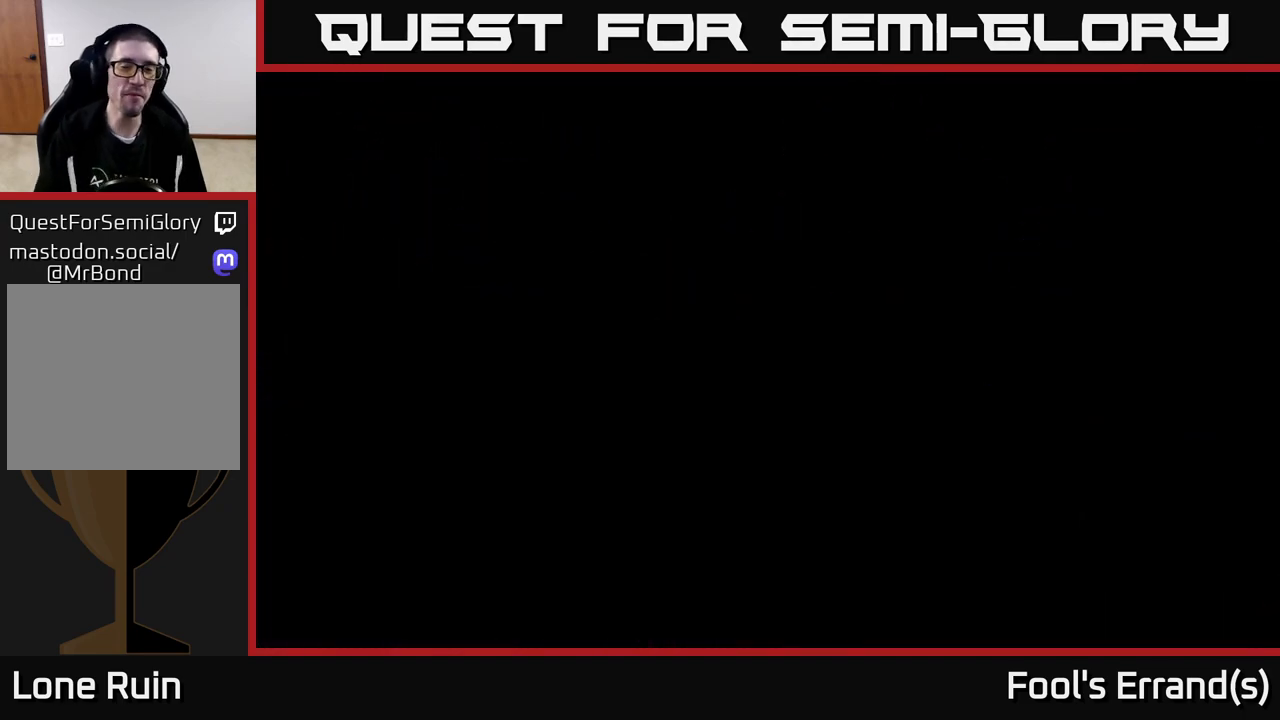
{"buttons": [], "left_stick": "center", "right_stick": "center", "events": []}
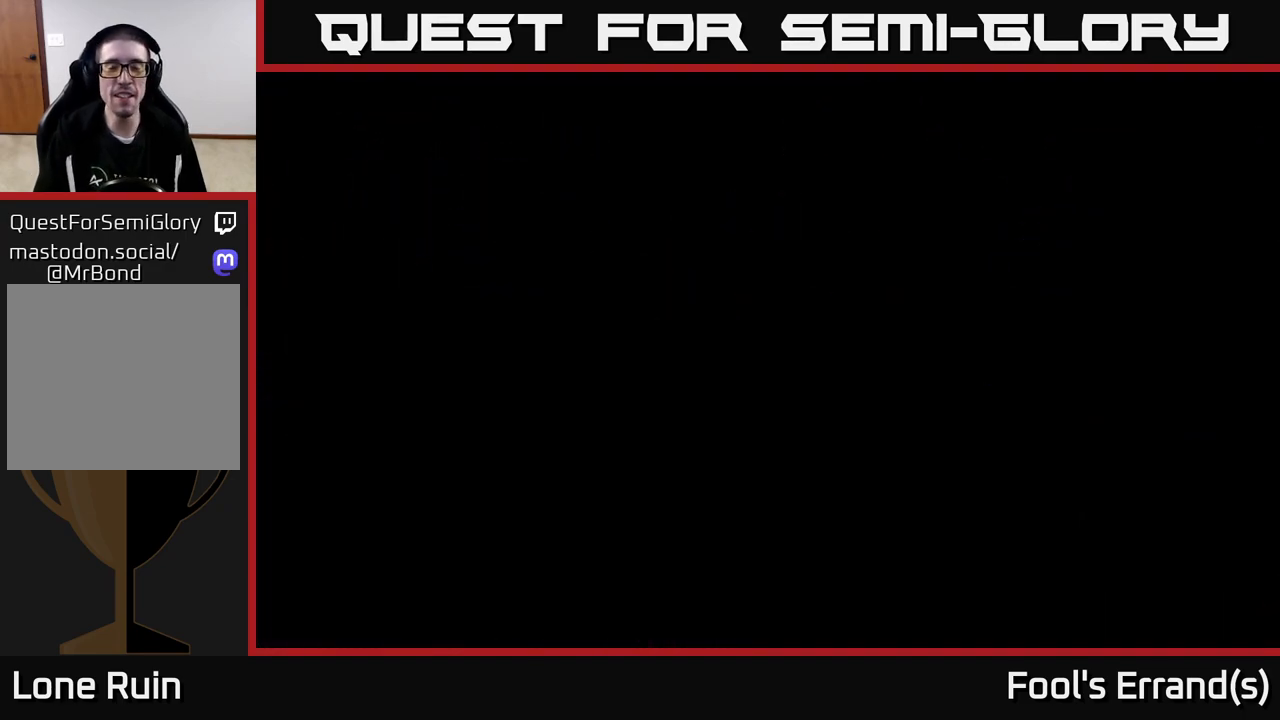
{"buttons": [], "left_stick": "center", "right_stick": "center", "events": []}
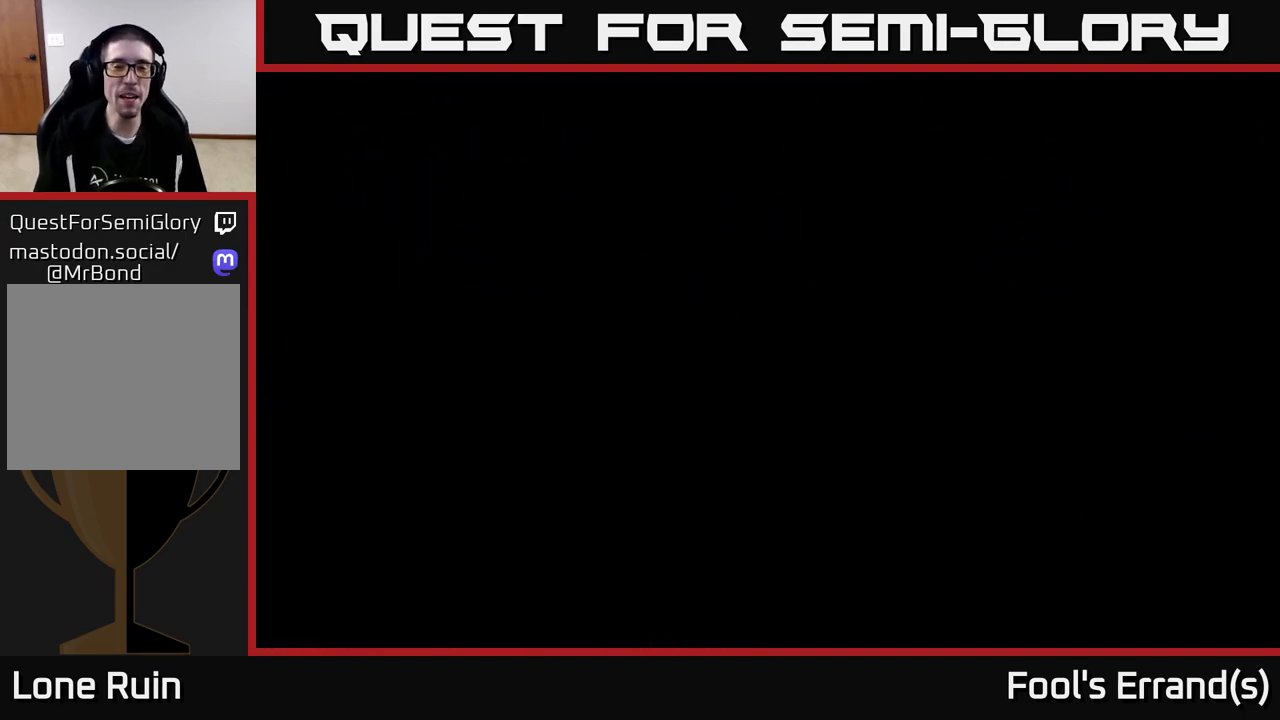
{"buttons": [], "left_stick": "center", "right_stick": "center", "events": []}
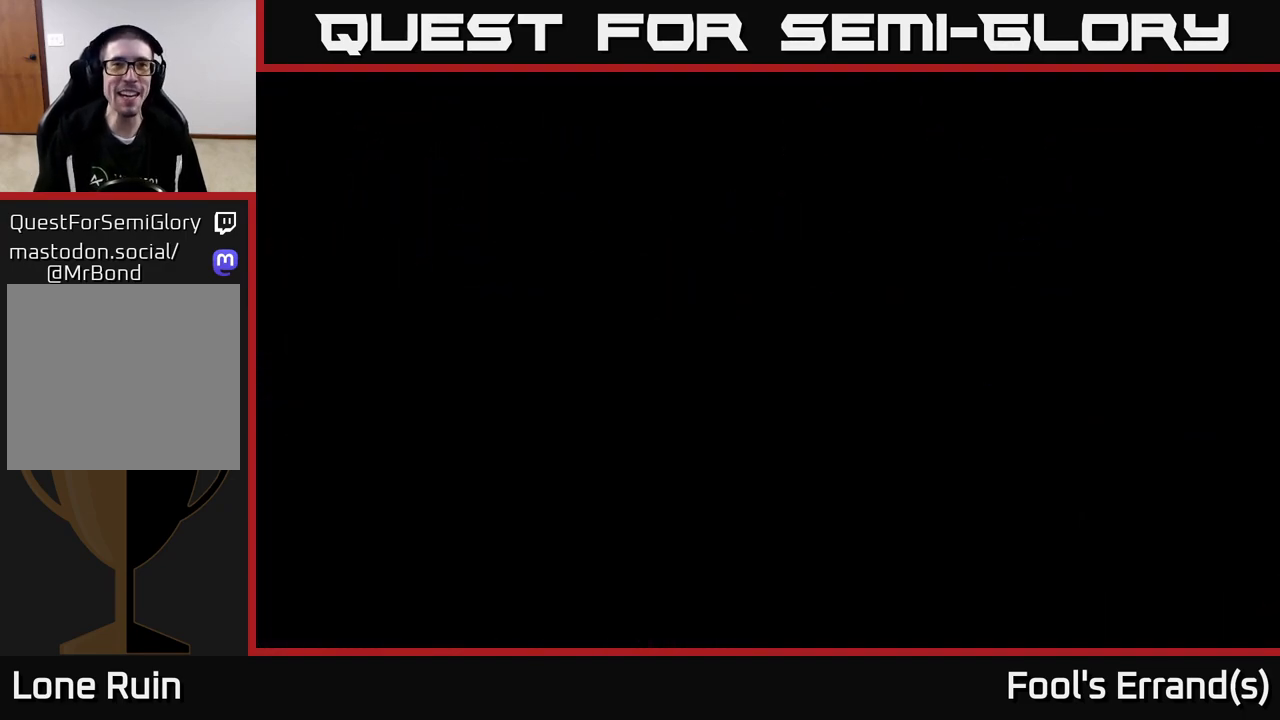
{"buttons": [], "left_stick": "center", "right_stick": "center", "events": []}
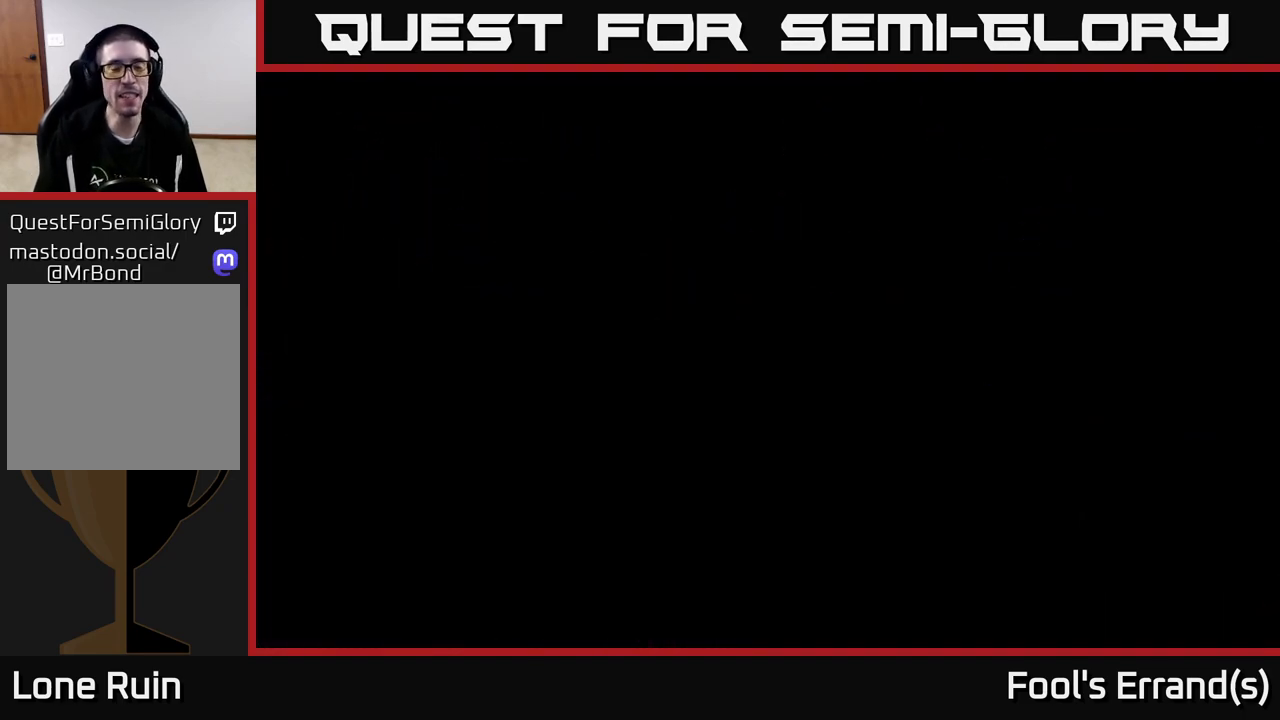
{"buttons": [], "left_stick": "center", "right_stick": "center", "events": []}
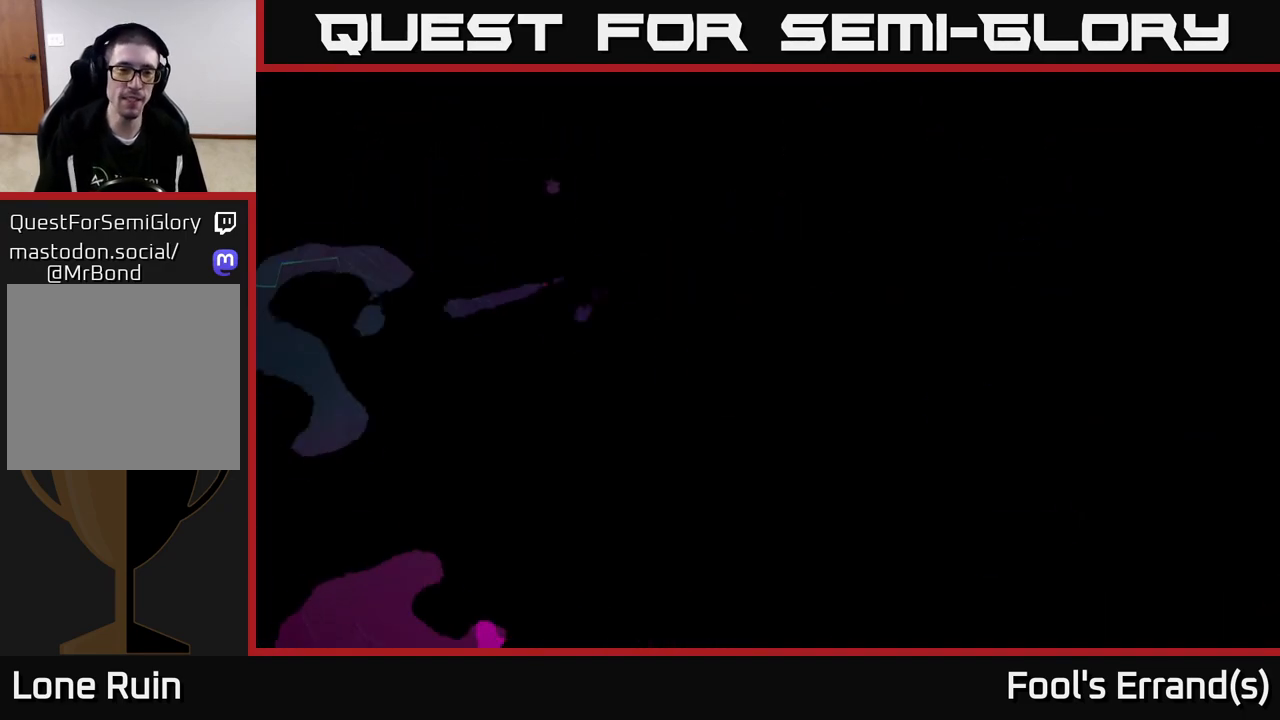
{"buttons": [], "left_stick": "center", "right_stick": "center", "events": []}
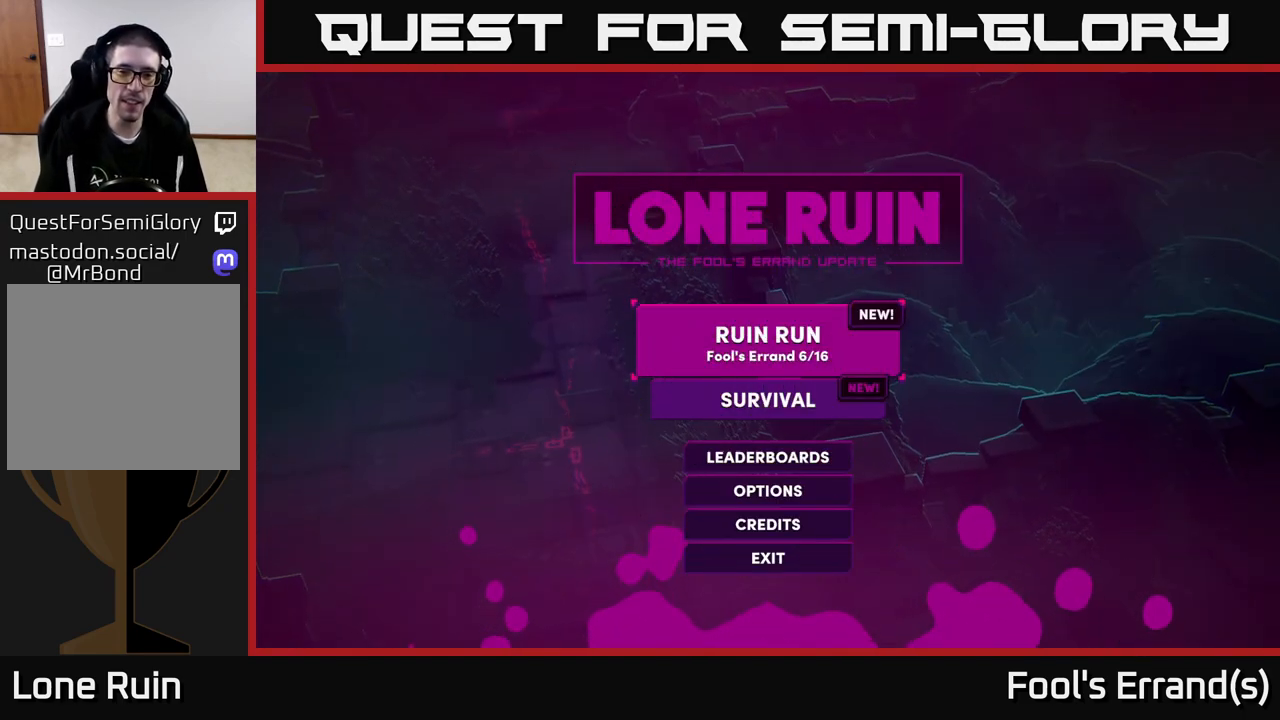
{"buttons": [], "left_stick": "up", "right_stick": "center", "events": [[200, "left_stick", "down"], [367, "left_stick", "center"], [417, "left_stick", "up"]]}
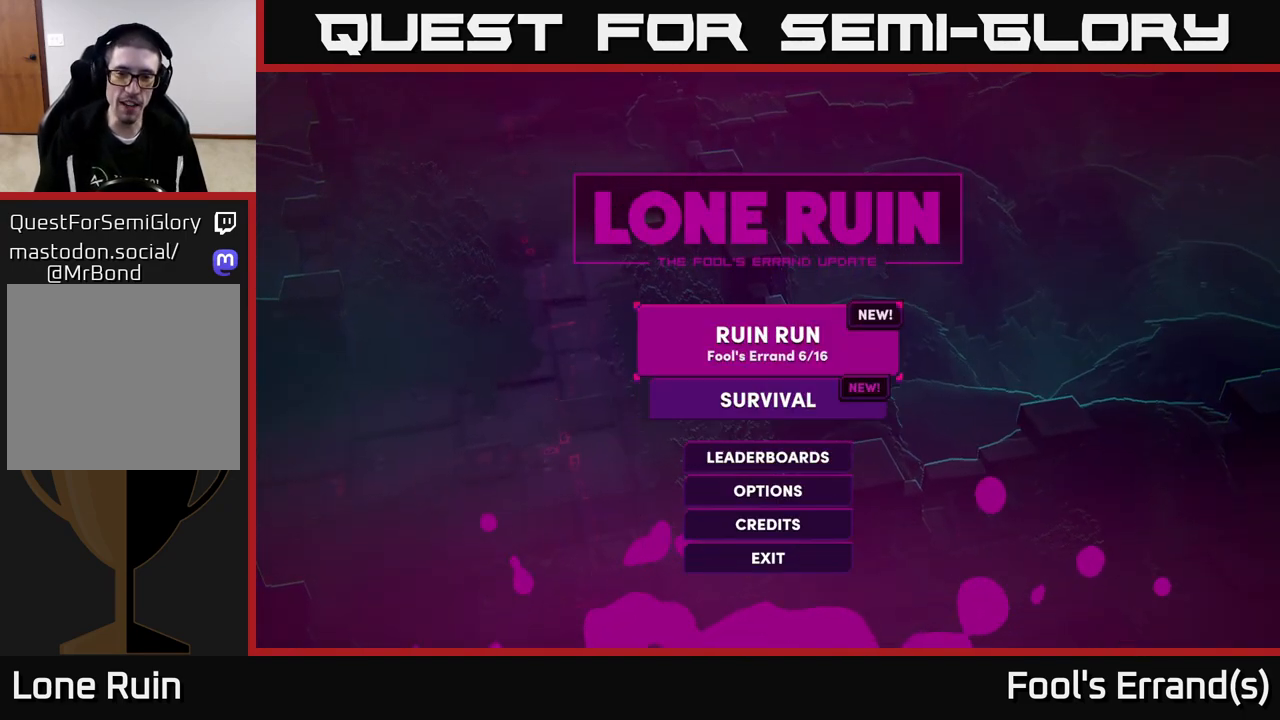
{"buttons": [], "left_stick": "center", "right_stick": "center", "events": [[50, "left_stick", "center"]]}
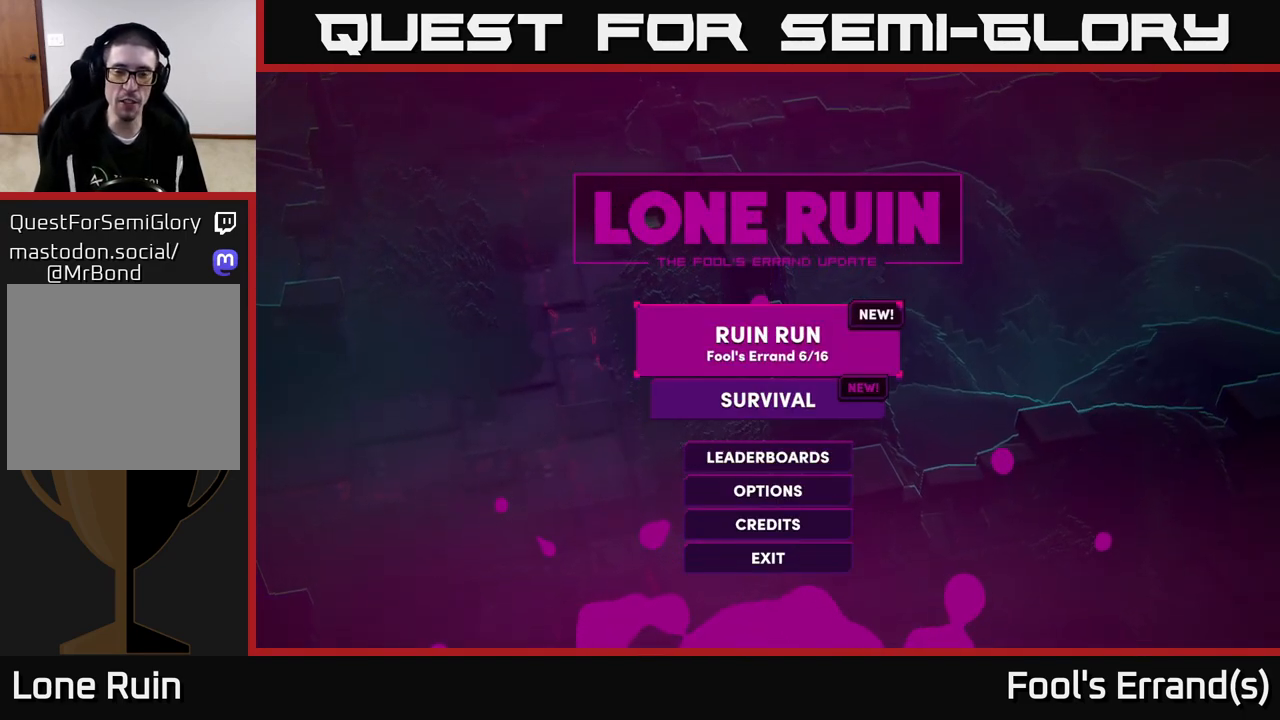
{"buttons": [], "left_stick": "center", "right_stick": "center", "events": []}
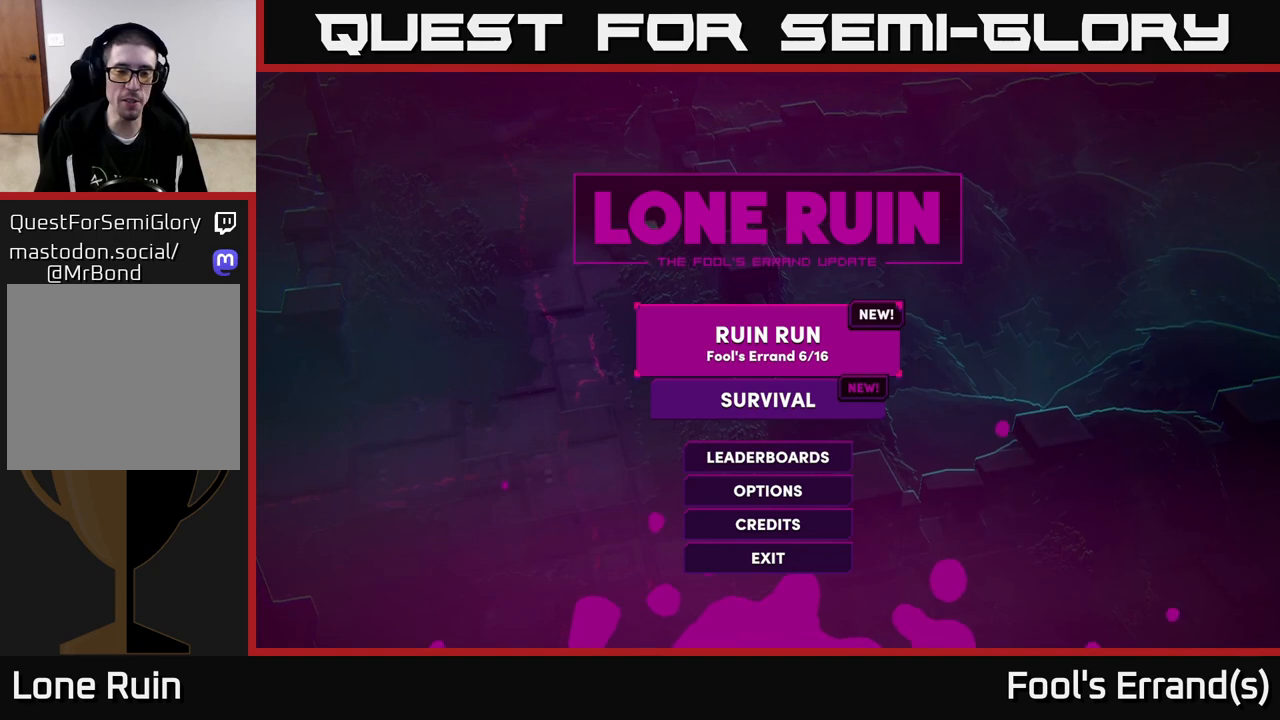
{"buttons": [], "left_stick": "center", "right_stick": "center", "events": []}
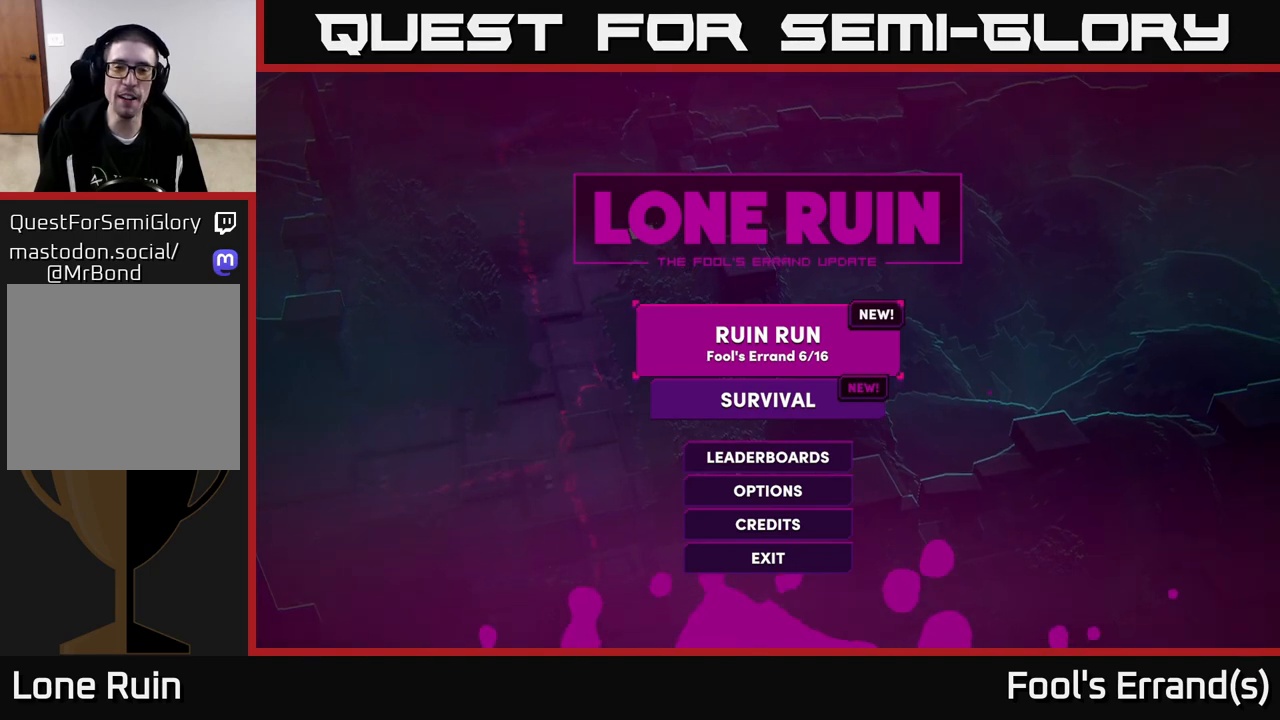
{"buttons": [], "left_stick": "center", "right_stick": "center", "events": [[133, "A", "down"], [183, "A", "up"]]}
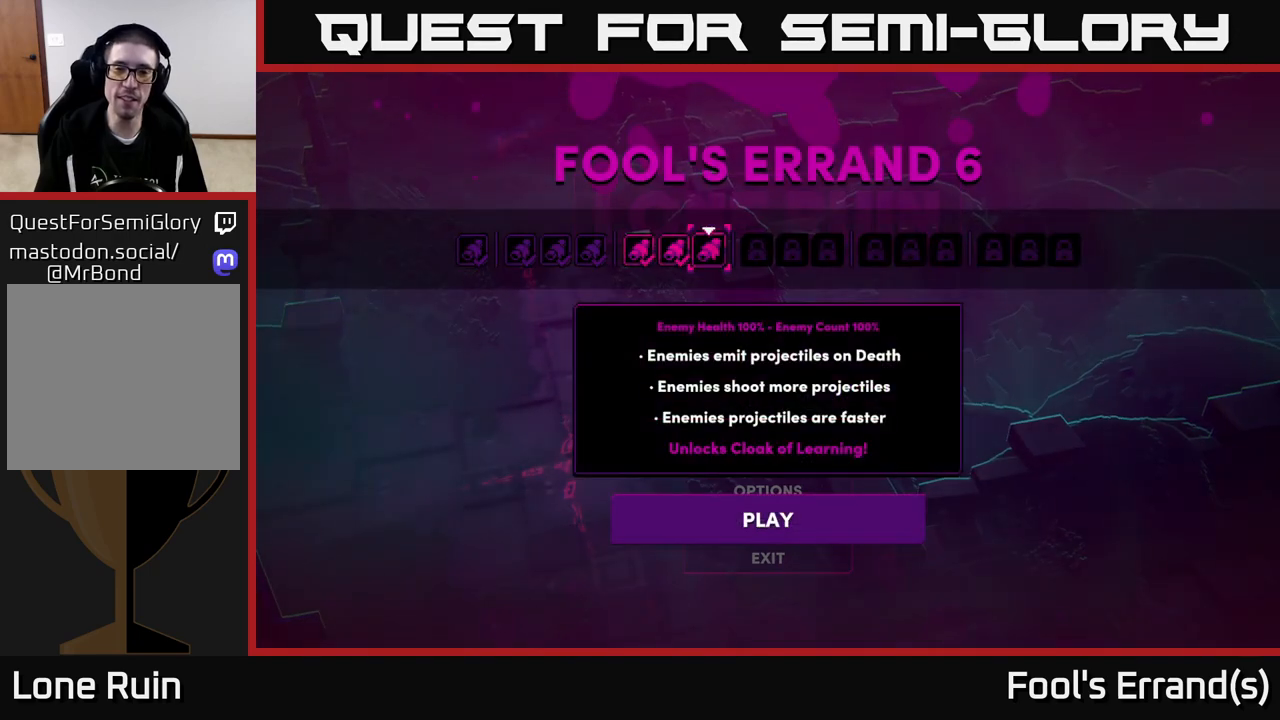
{"buttons": [], "left_stick": "center", "right_stick": "center", "events": []}
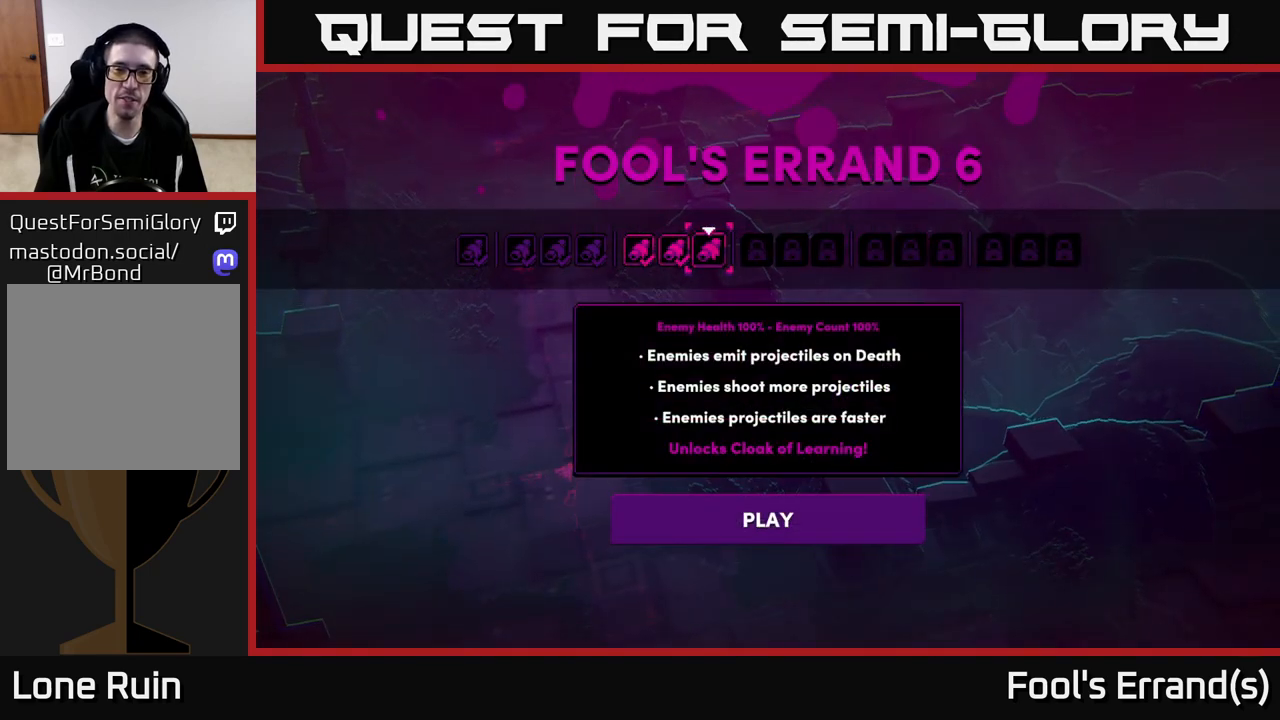
{"buttons": [], "left_stick": "center", "right_stick": "center", "events": [[117, "left_stick", "left"], [267, "left_stick", "center"], [350, "left_stick", "right"], [500, "left_stick", "center"]]}
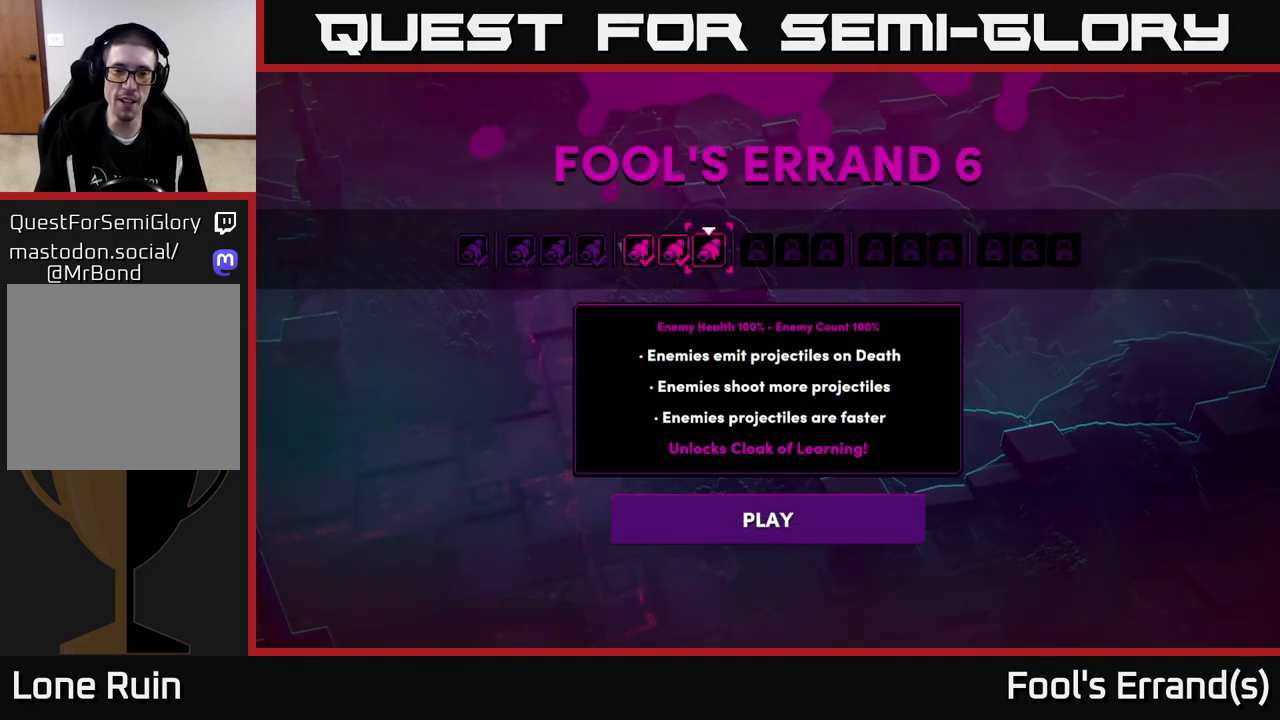
{"buttons": [], "left_stick": "center", "right_stick": "center", "events": []}
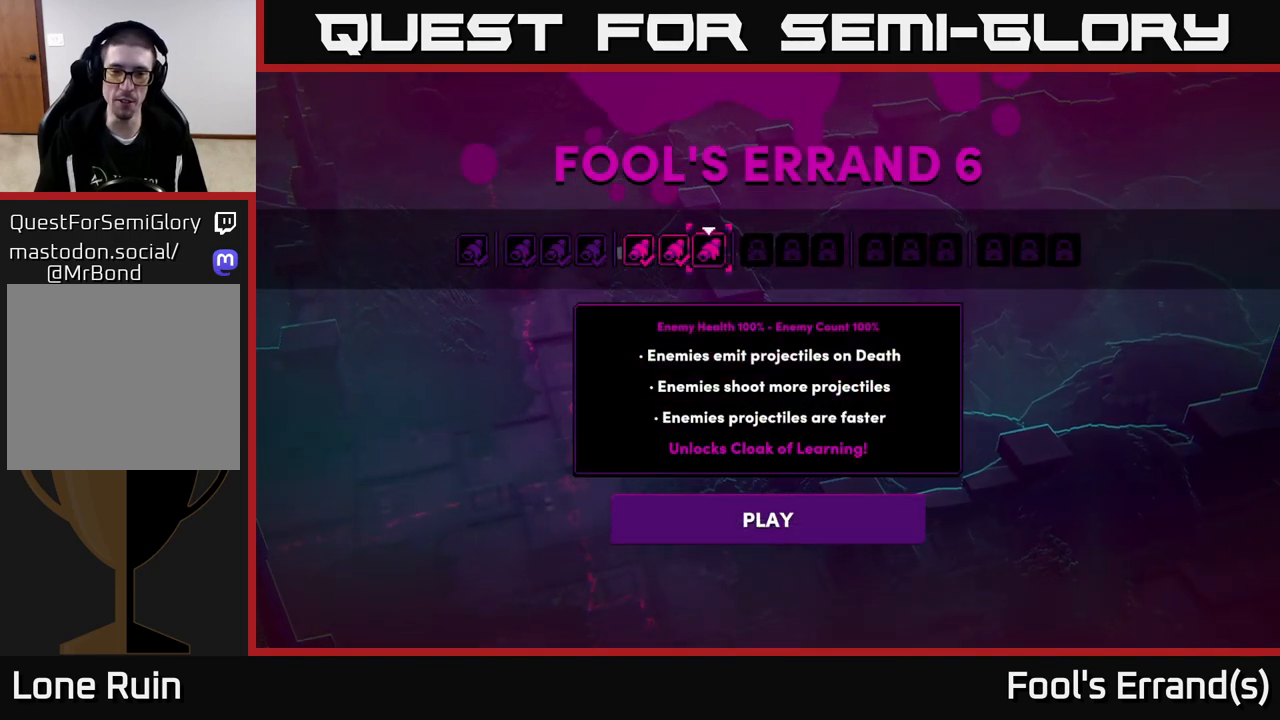
{"buttons": [], "left_stick": "center", "right_stick": "center", "events": []}
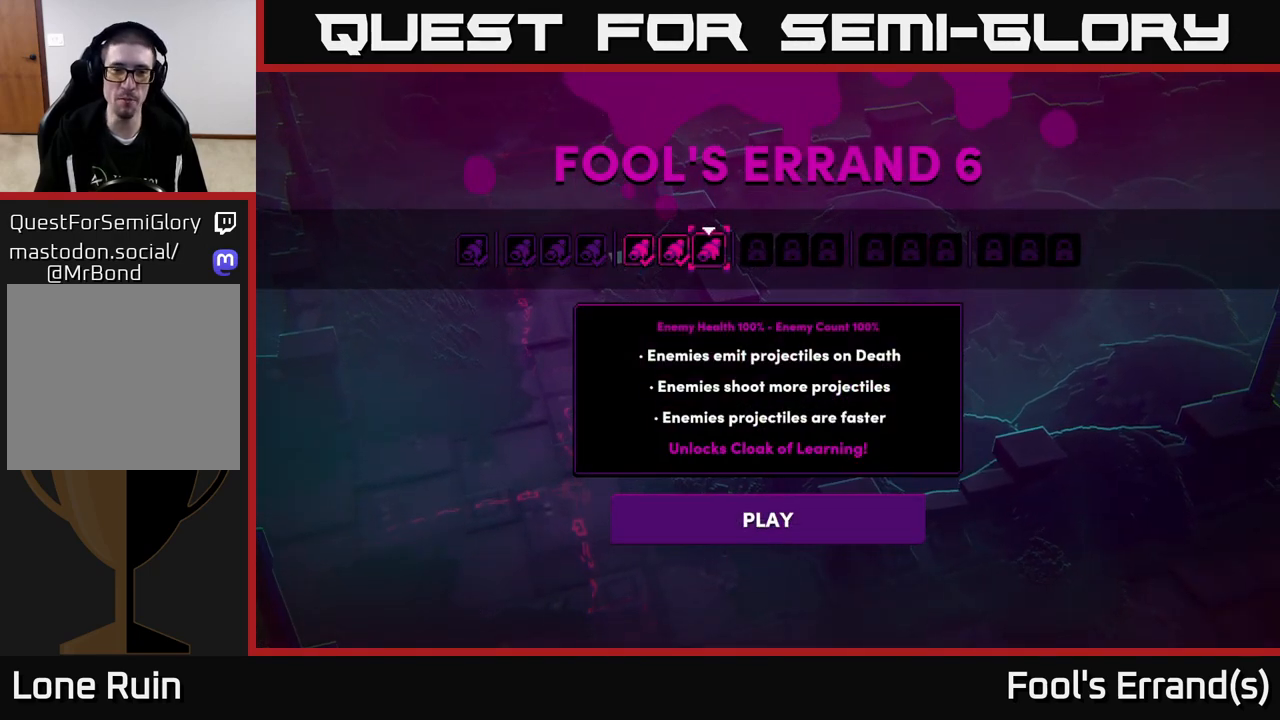
{"buttons": [], "left_stick": "center", "right_stick": "center", "events": []}
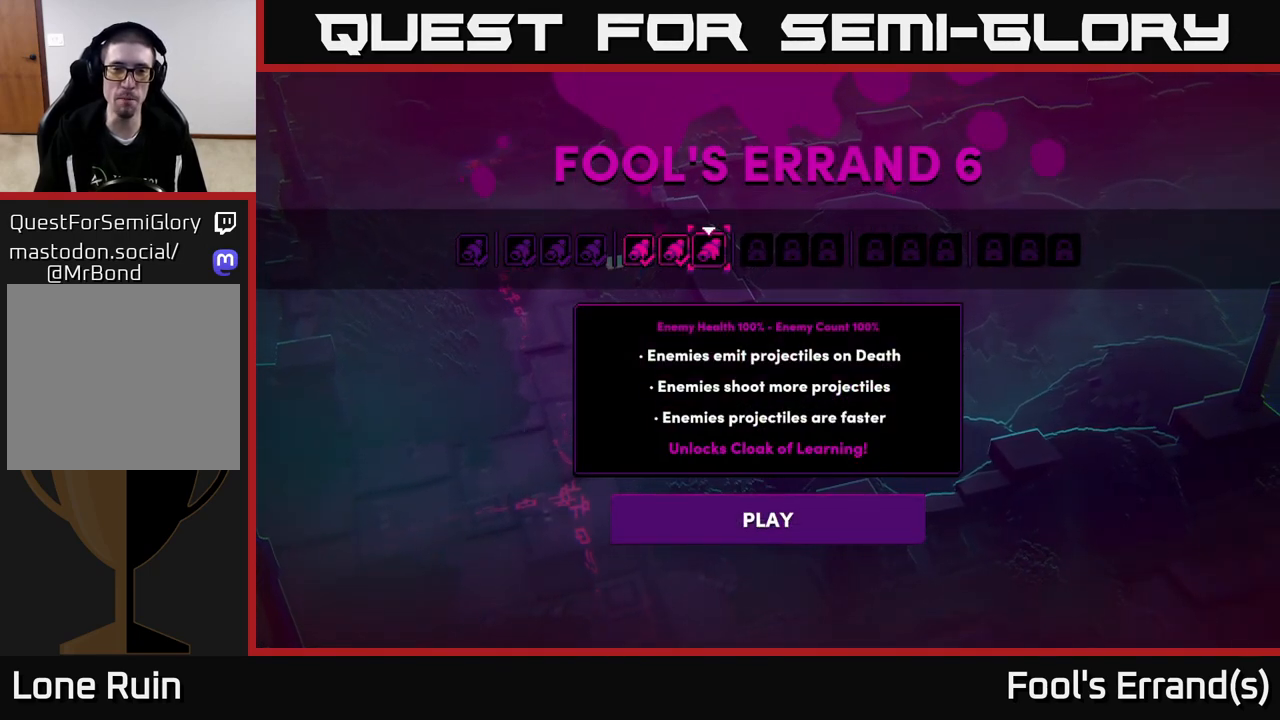
{"buttons": [], "left_stick": "center", "right_stick": "center", "events": [[83, "A", "down"], [183, "A", "up"]]}
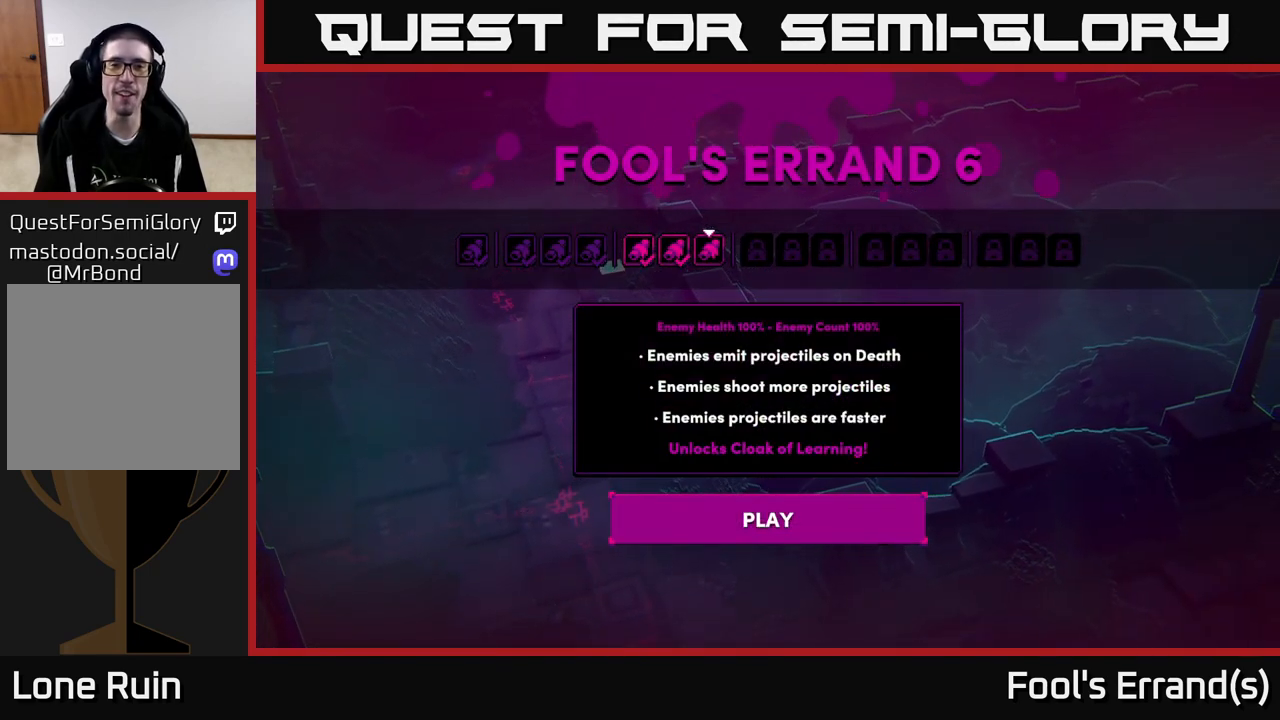
{"buttons": [], "left_stick": "center", "right_stick": "center", "events": [[250, "A", "down"], [333, "A", "up"]]}
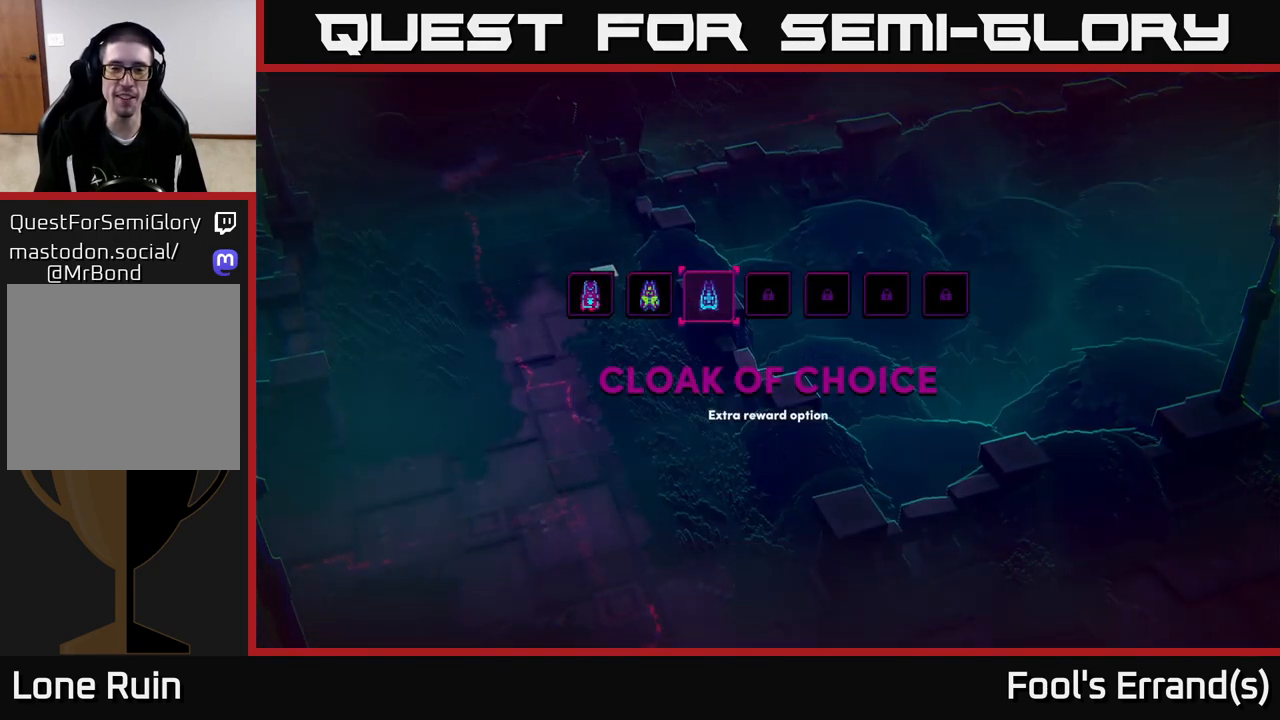
{"buttons": ["A"], "left_stick": "center", "right_stick": "center", "events": [[450, "A", "down"]]}
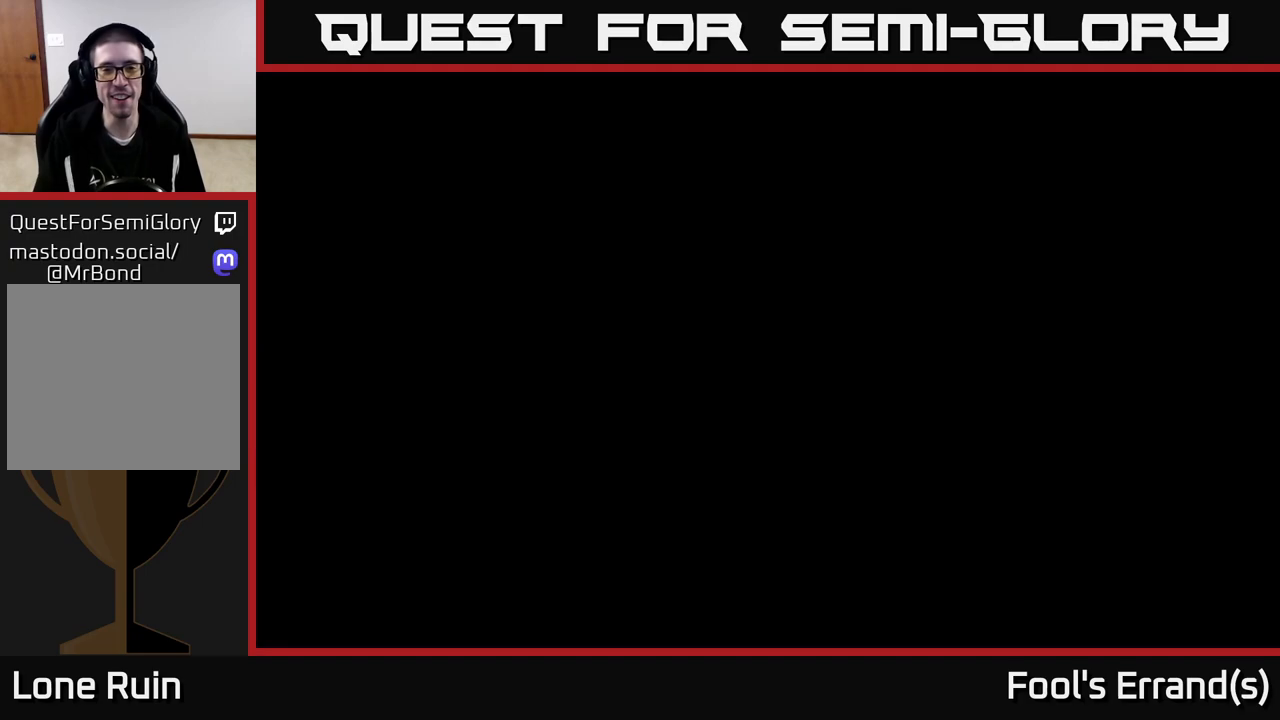
{"buttons": [], "left_stick": "center", "right_stick": "center", "events": [[33, "A", "up"]]}
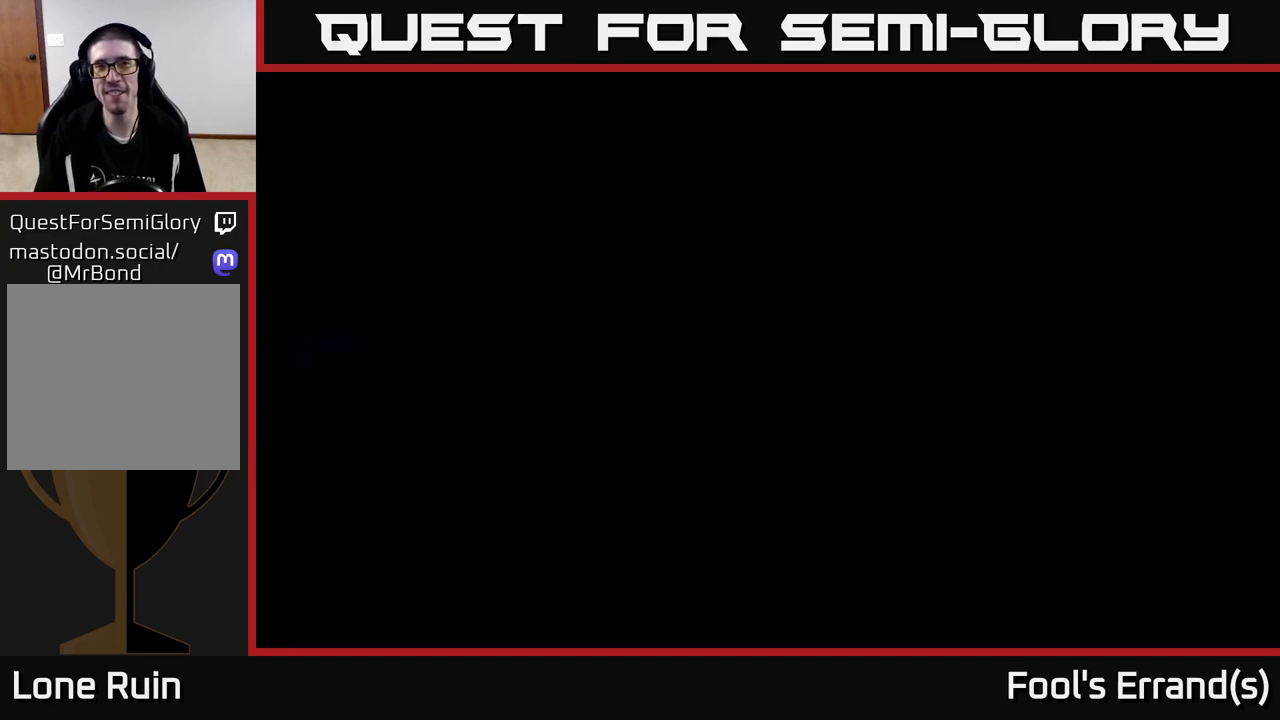
{"buttons": [], "left_stick": "center", "right_stick": "center", "events": []}